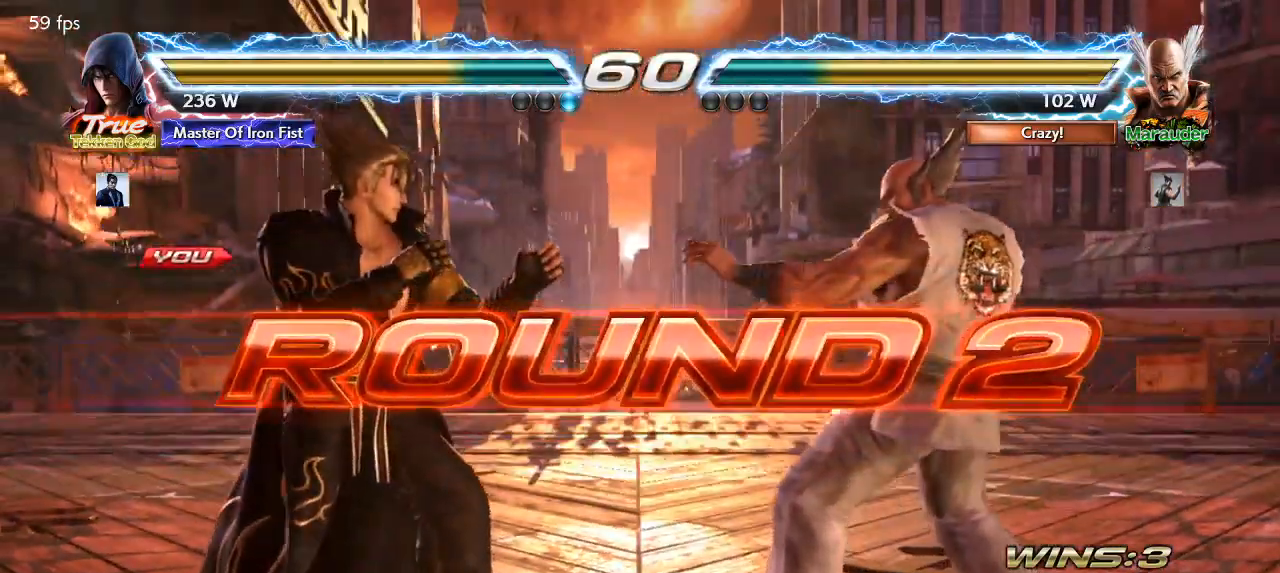
Gameplay with a controller (arcade stick); each line is a JSON object with the inputs held at the frame after it. "events" lists button and stick changes between this image and that frame as [ms after this image, input, new state], when the widget could be followed in between. Not read: L3 R3.
{"buttons": ["TRIANGLE"], "left_stick": "center", "events": [[500, "TRIANGLE", "down"]]}
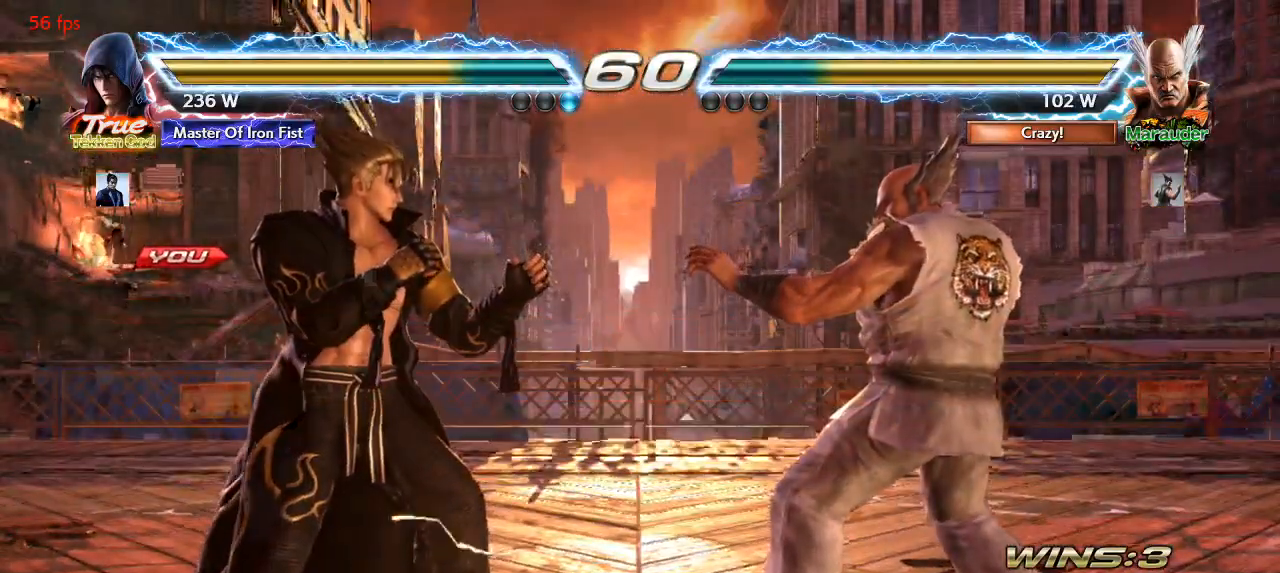
{"buttons": [], "left_stick": "center", "events": [[67, "R1", "down"], [67, "TRIANGLE", "up"], [133, "R1", "up"], [183, "TRIANGLE", "down"], [217, "TRIANGLE", "up"], [233, "R1", "down"], [300, "R1", "up"], [433, "left_stick", "left"], [500, "left_stick", "center"]]}
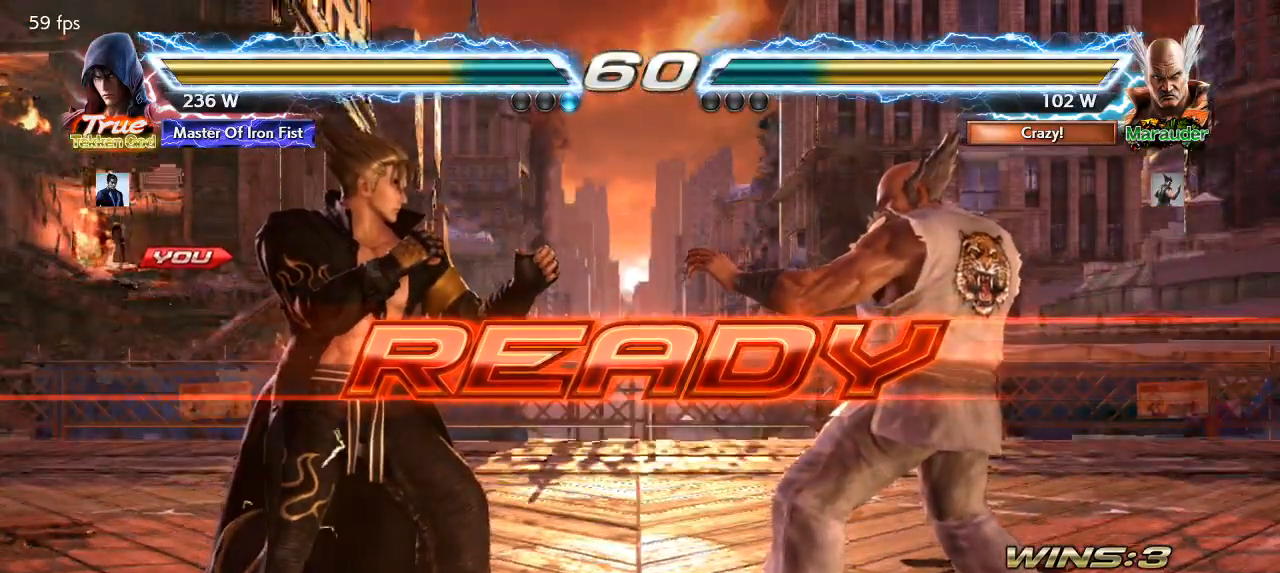
{"buttons": ["TRIANGLE"], "left_stick": "center"}
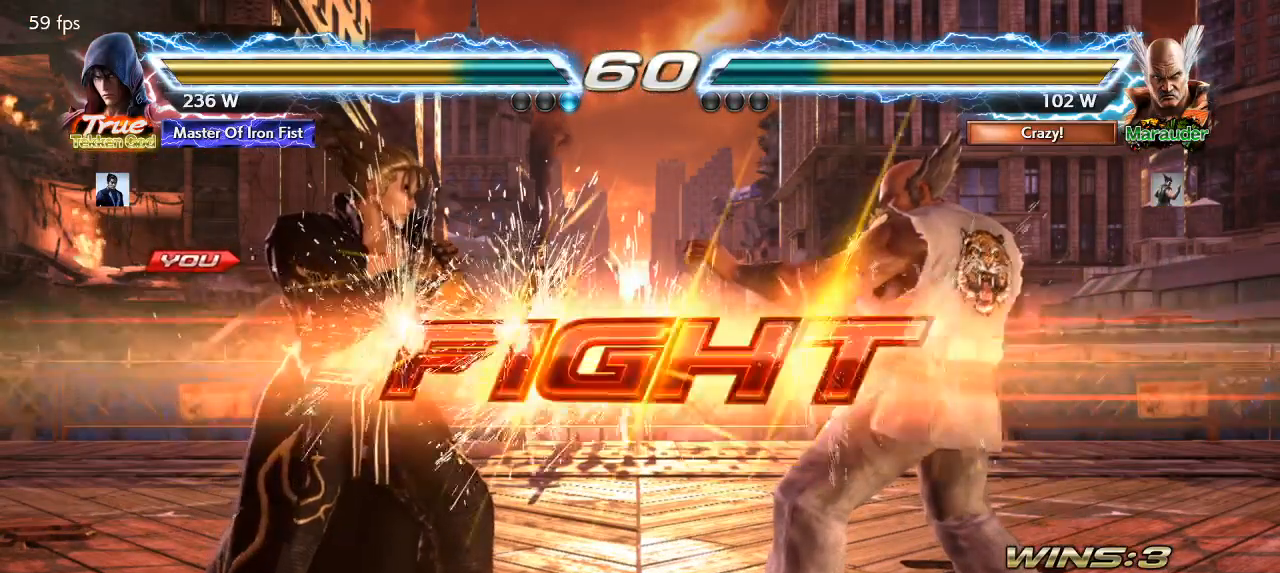
{"buttons": [], "left_stick": "center", "events": [[50, "TRIANGLE", "up"], [133, "CIRCLE", "down"], [250, "left_stick", "up"], [367, "CIRCLE", "up"], [383, "left_stick", "center"]]}
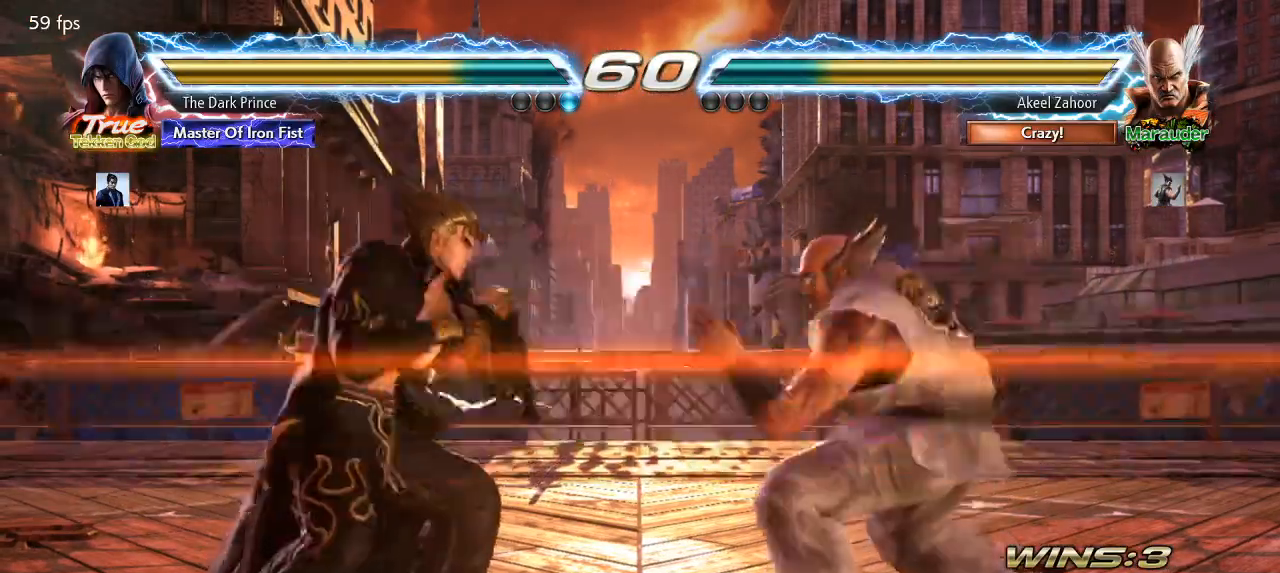
{"buttons": [], "left_stick": "right", "events": [[33, "left_stick", "right"], [67, "R2", "down"], [167, "R2", "up"]]}
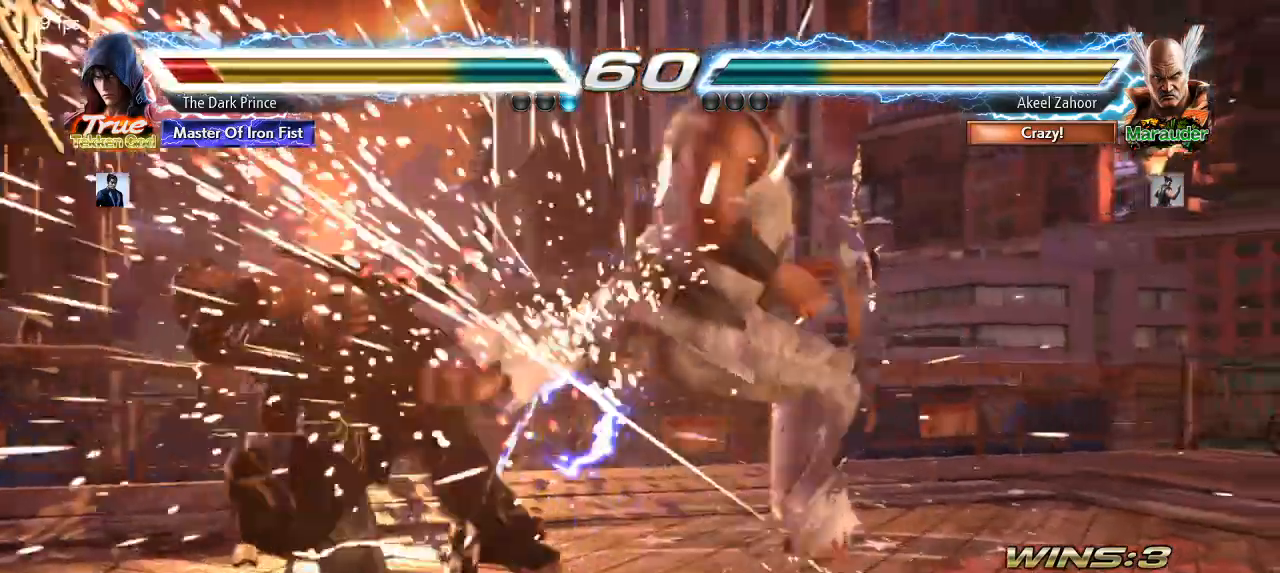
{"buttons": ["TRIANGLE"], "left_stick": "center", "events": [[250, "left_stick", "center"], [450, "TRIANGLE", "down"]]}